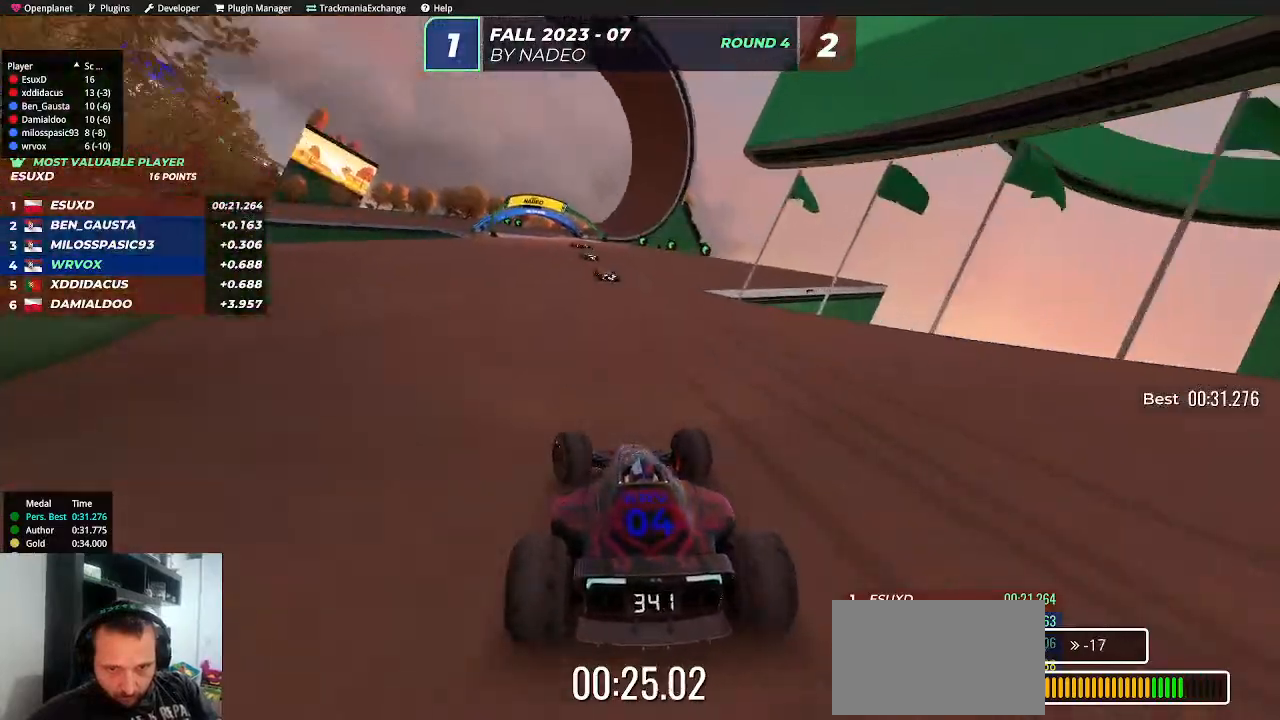
Gameplay with keyboard; each line is a JSON object with the keys held at the frame after it. "events" lists presses ("down") and releases ("up") of "down", "left", "right", "shift" and "up" between this image and that frame as [ms after this image, input, new state], when the widget could be followed in between. No other keys are recorded. Mouse input is not recorded.
{"keys": ["left", "up"], "events": [[133, "left", "up"], [267, "left", "down"], [350, "left", "up"], [417, "left", "down"]]}
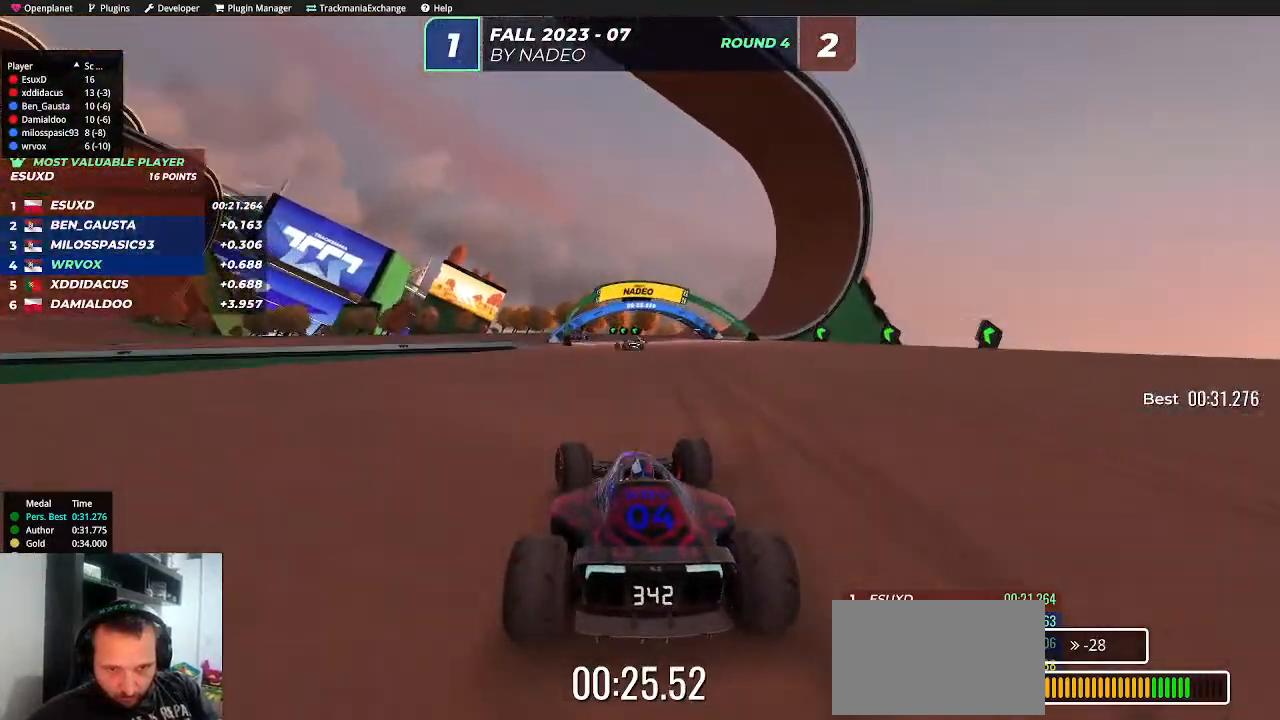
{"keys": ["left", "up"], "events": [[233, "left", "up"], [350, "left", "down"]]}
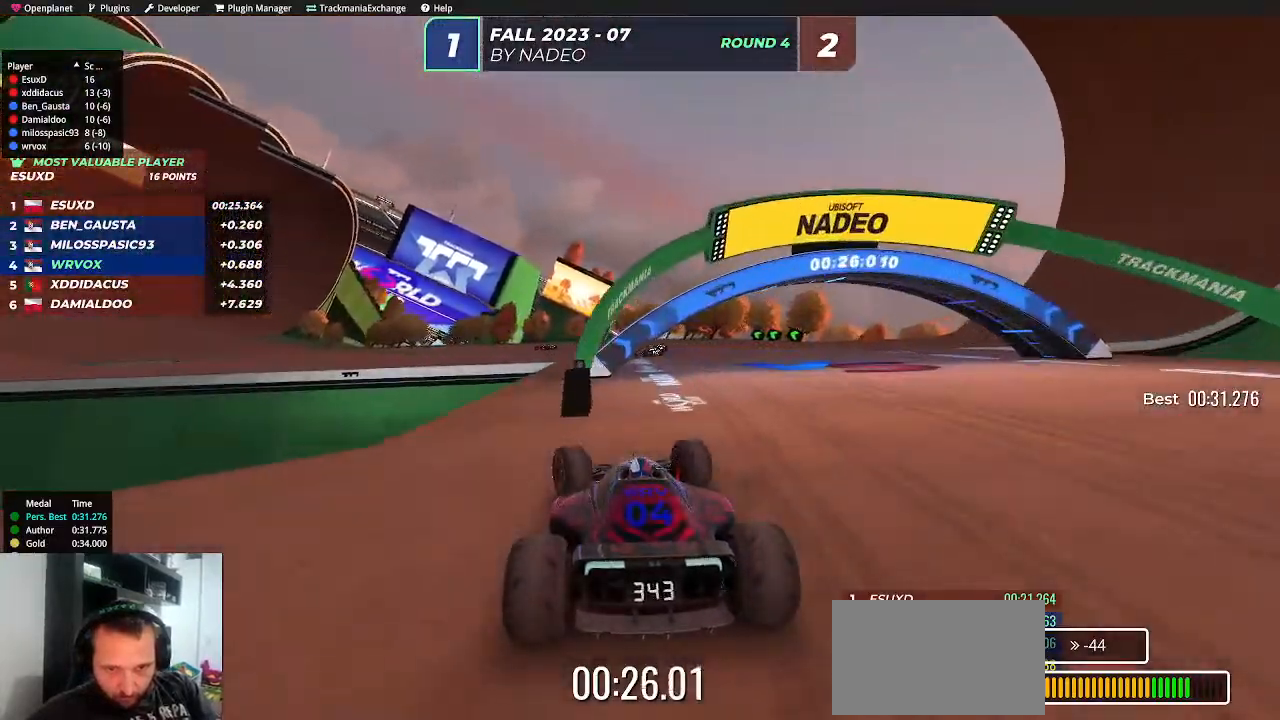
{"keys": ["left", "up"], "events": []}
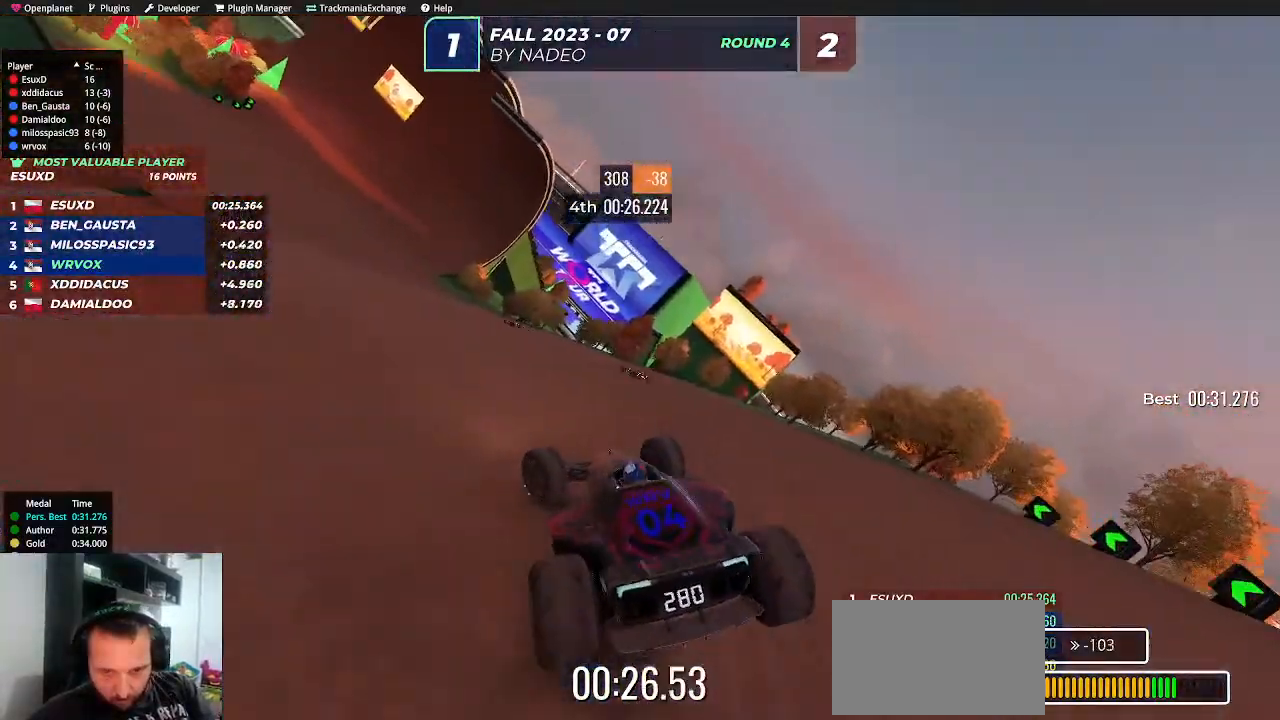
{"keys": ["left", "up"], "events": [[100, "left", "up"], [167, "right", "down"], [367, "right", "up"], [483, "left", "down"]]}
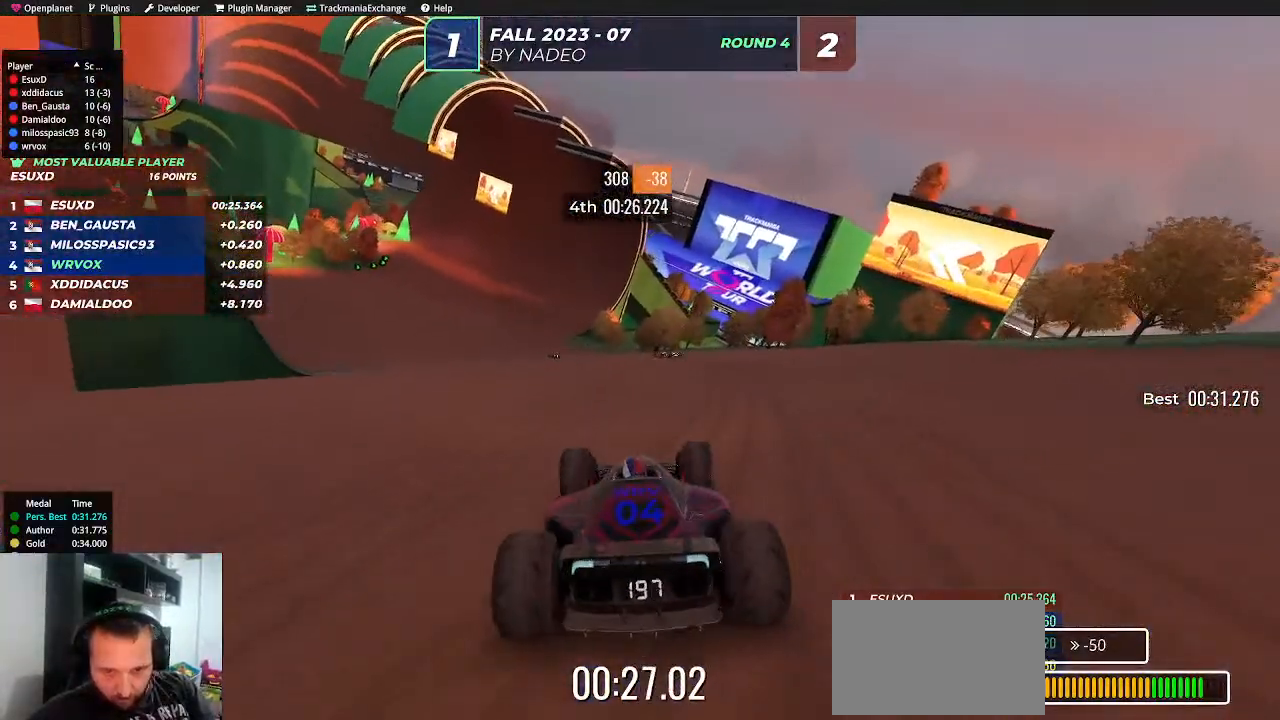
{"keys": ["up"], "events": [[117, "left", "up"]]}
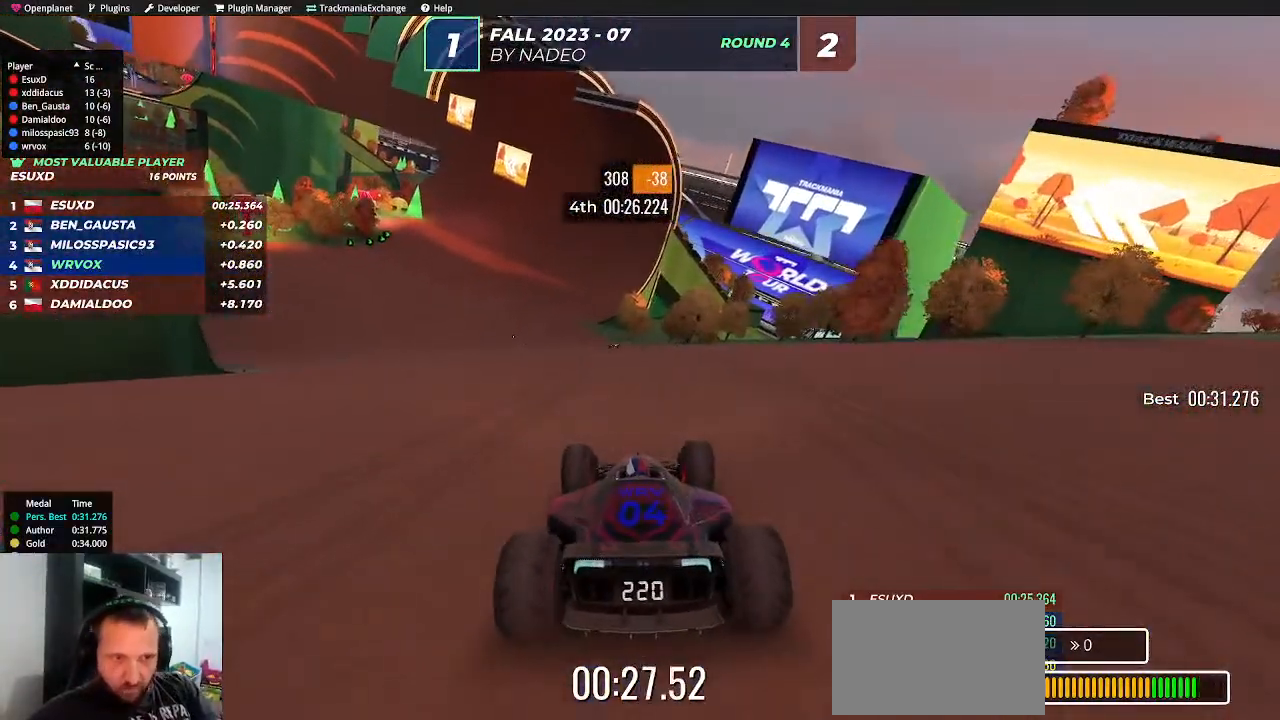
{"keys": ["left", "up"], "events": [[483, "left", "down"]]}
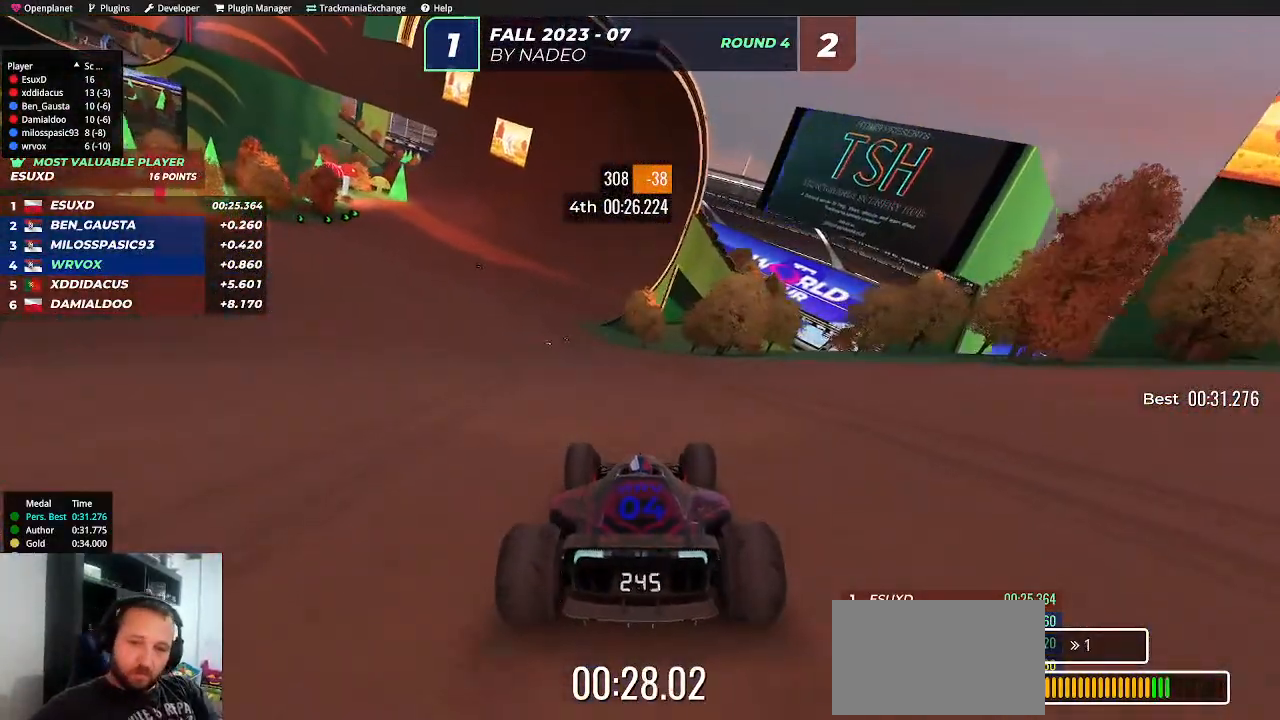
{"keys": ["up"], "events": [[100, "left", "up"], [233, "left", "down"], [333, "left", "up"]]}
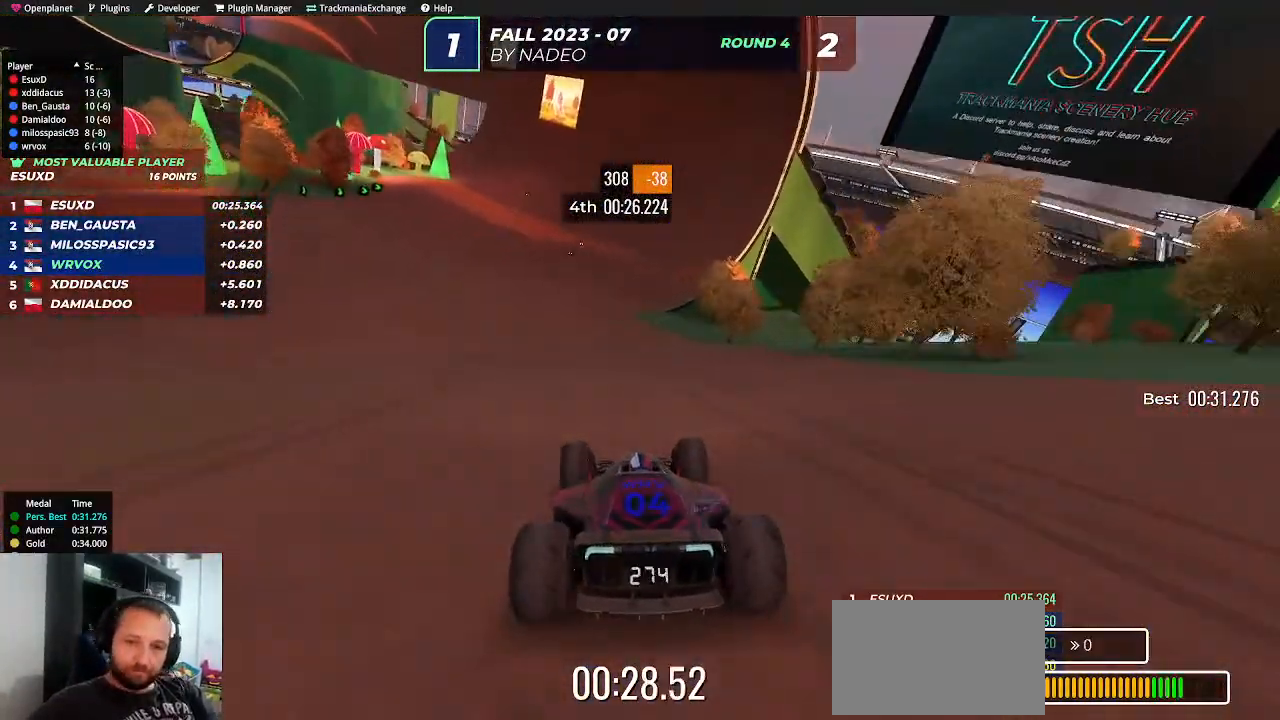
{"keys": ["up"], "events": [[50, "left", "down"], [150, "left", "up"]]}
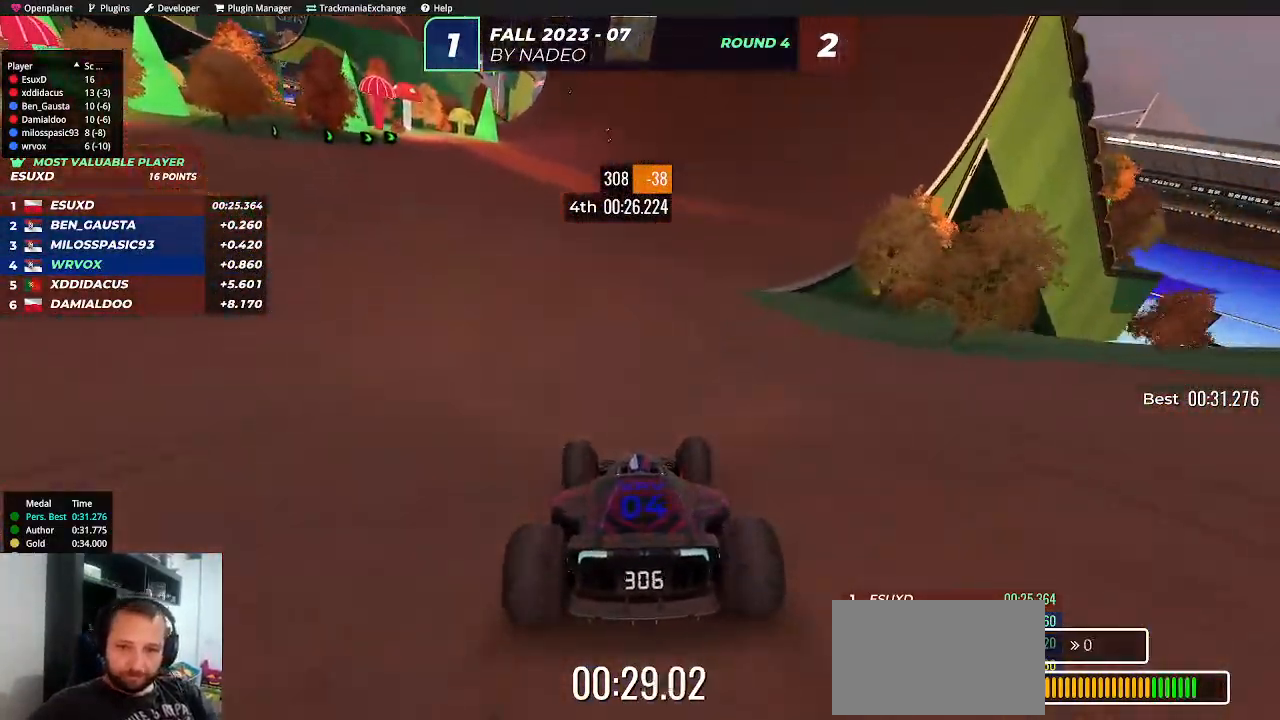
{"keys": ["up"], "events": [[167, "left", "down"], [283, "left", "up"]]}
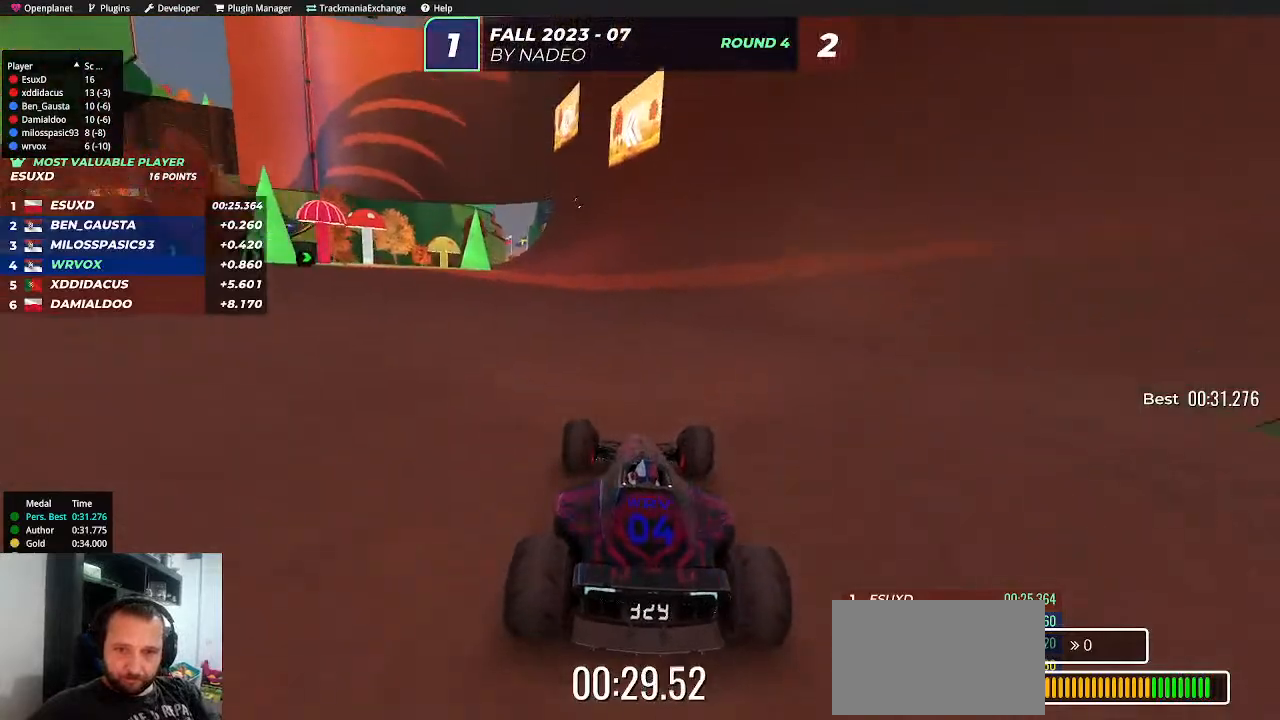
{"keys": ["up"], "events": []}
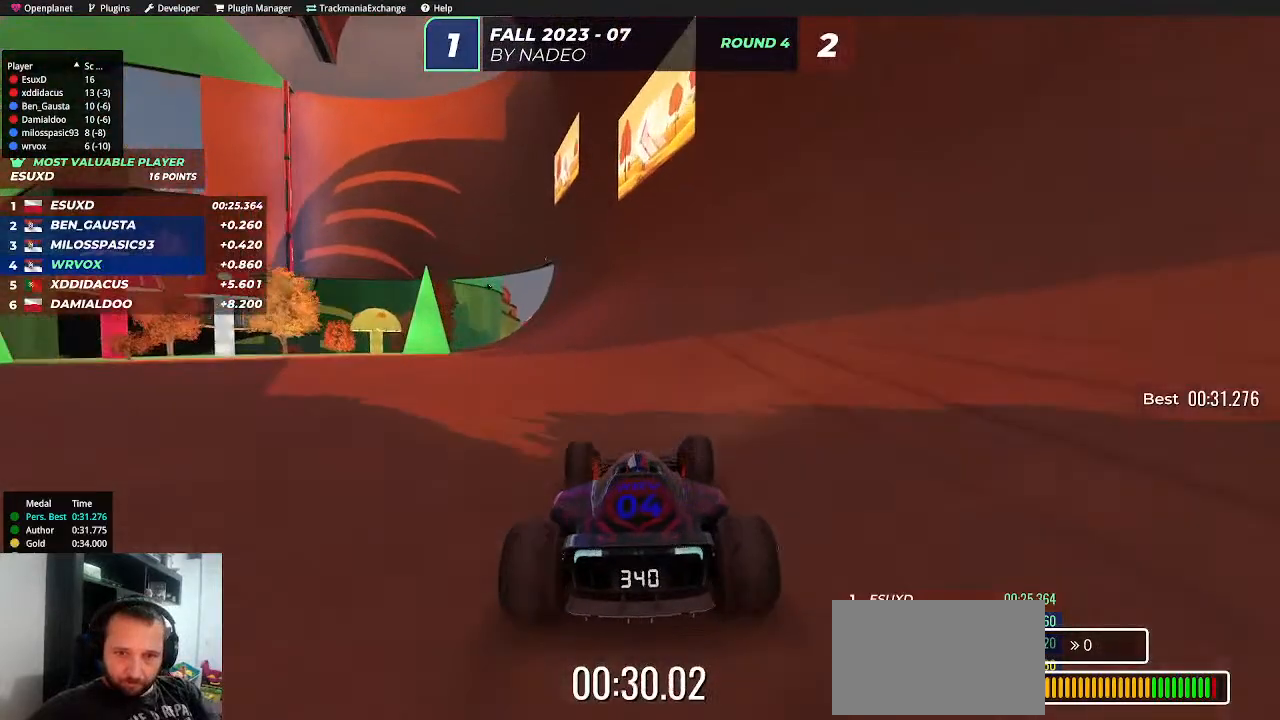
{"keys": ["up"], "events": [[333, "right", "down"], [433, "right", "up"]]}
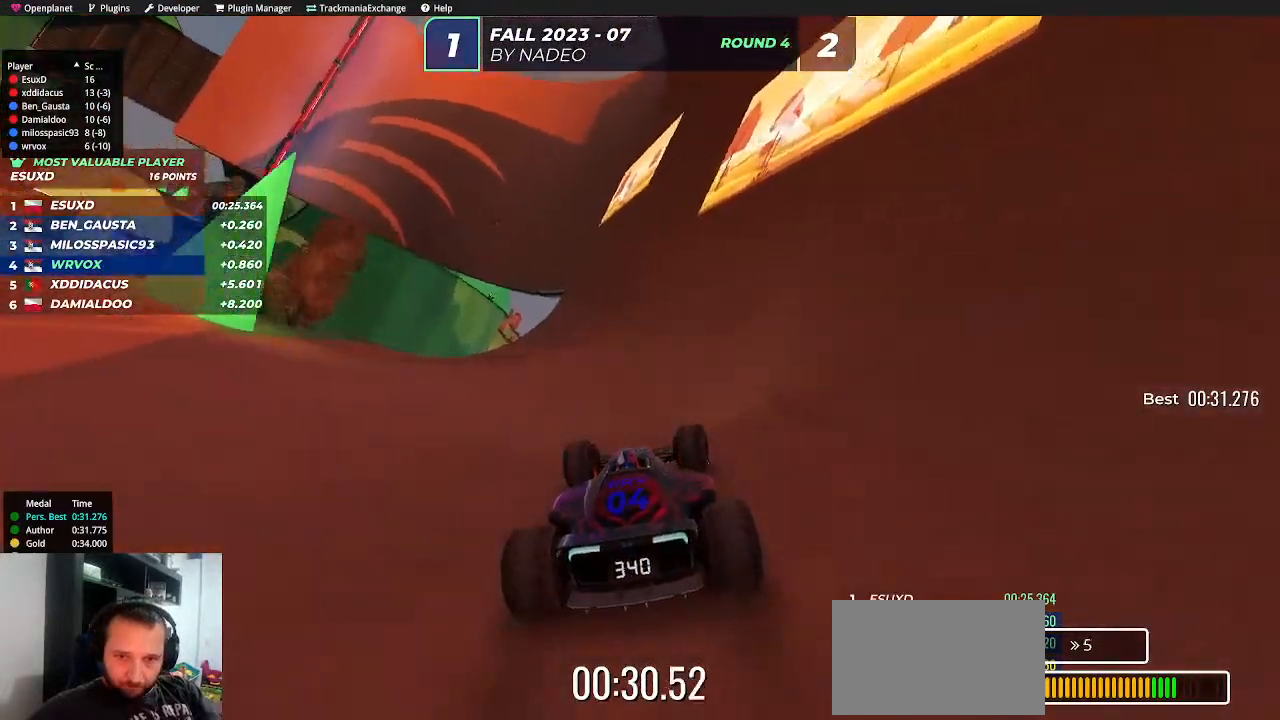
{"keys": ["up"], "events": [[150, "right", "down"], [300, "right", "up"]]}
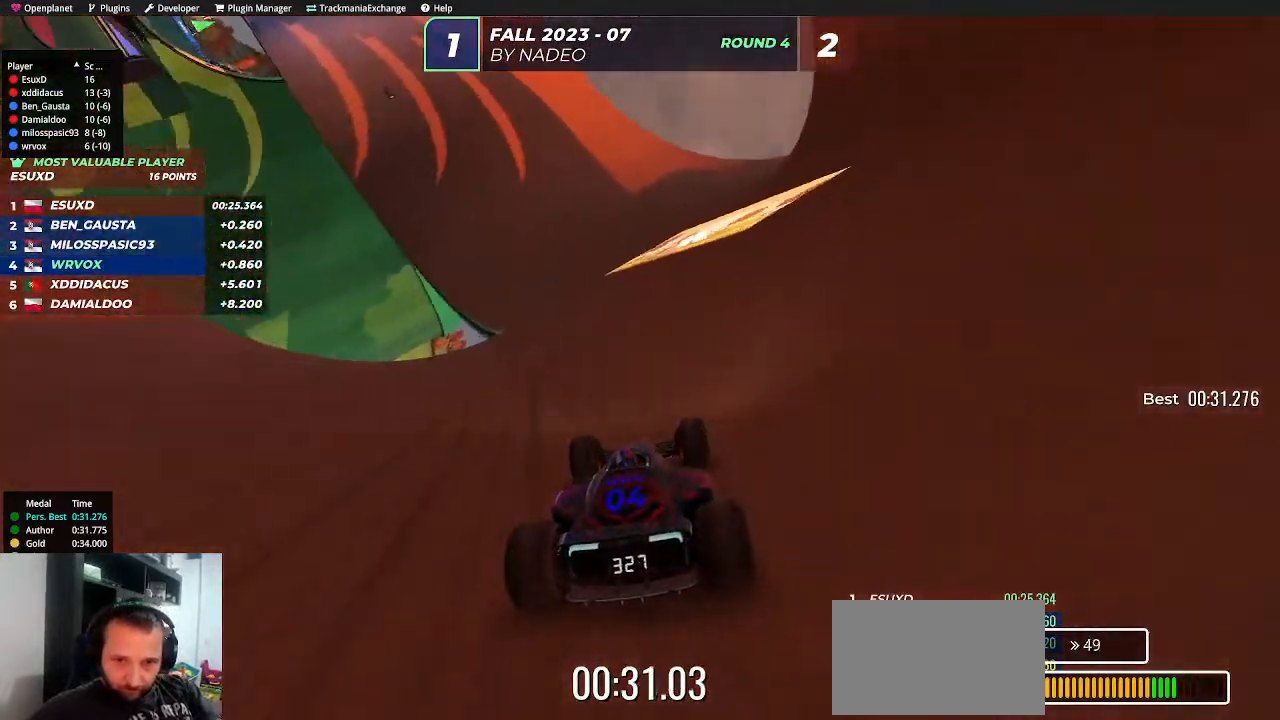
{"keys": ["up"], "events": []}
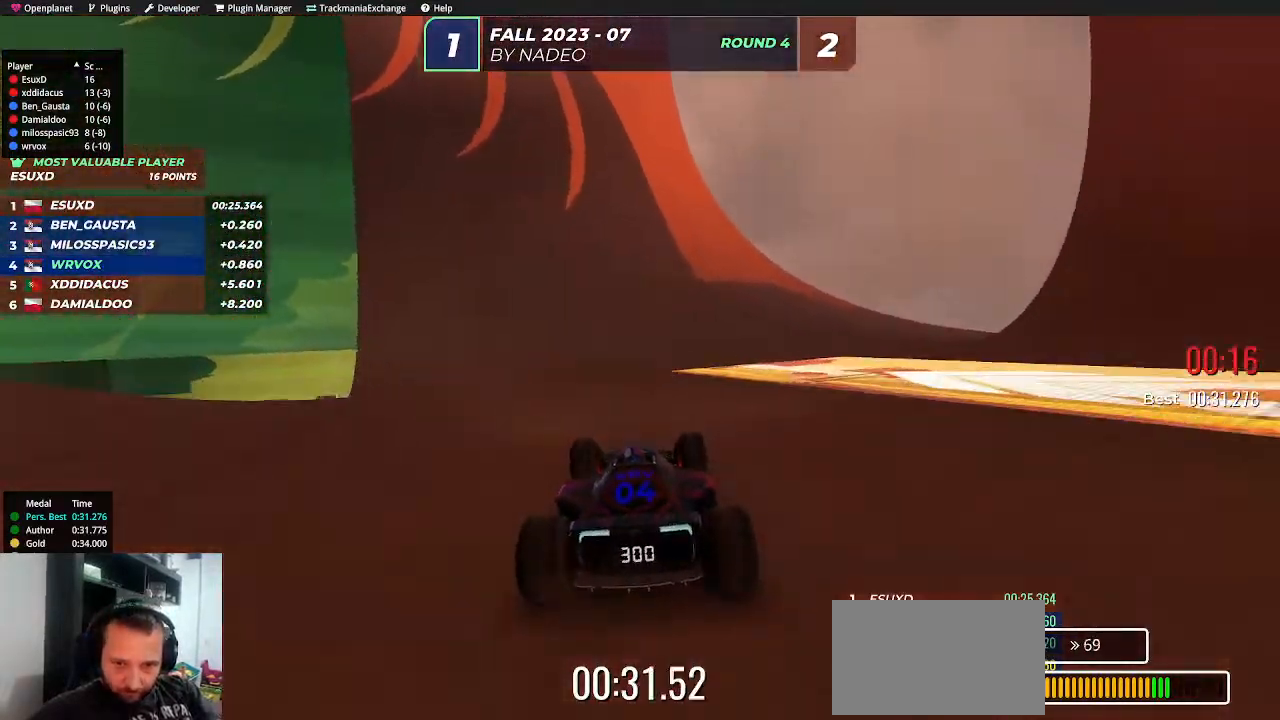
{"keys": ["up"], "events": []}
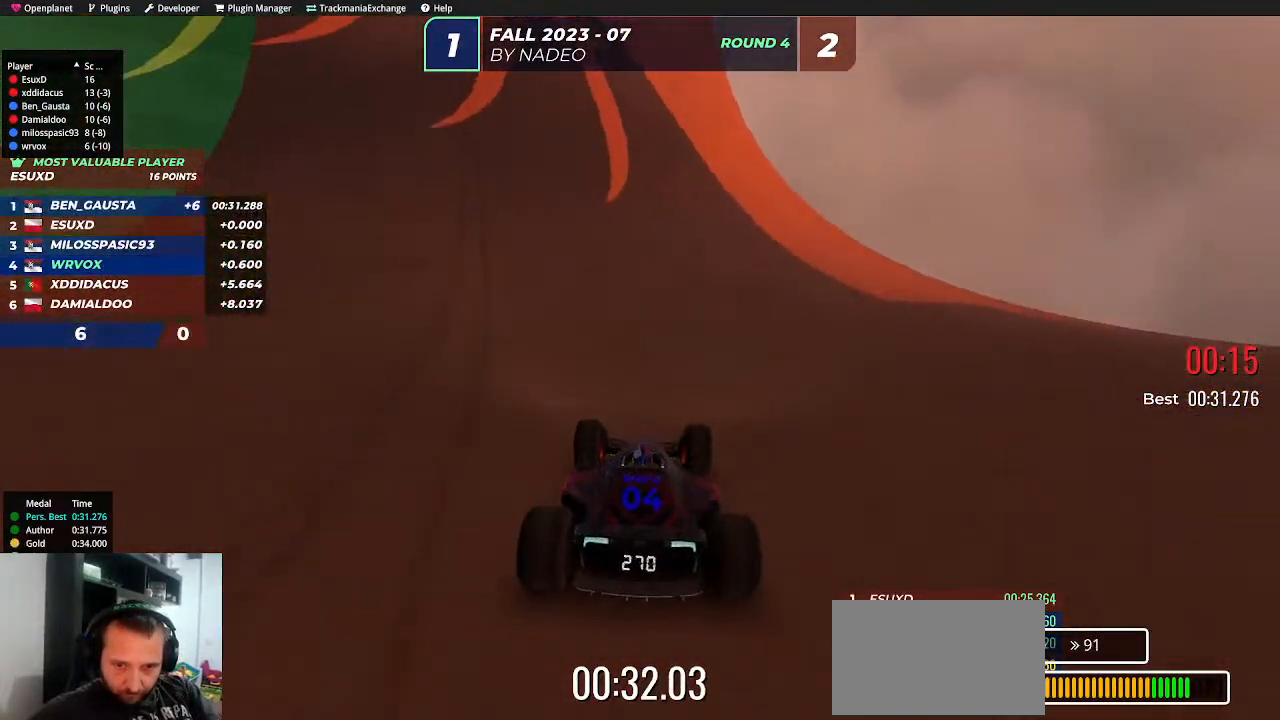
{"keys": ["up"], "events": [[183, "left", "down"], [317, "left", "up"]]}
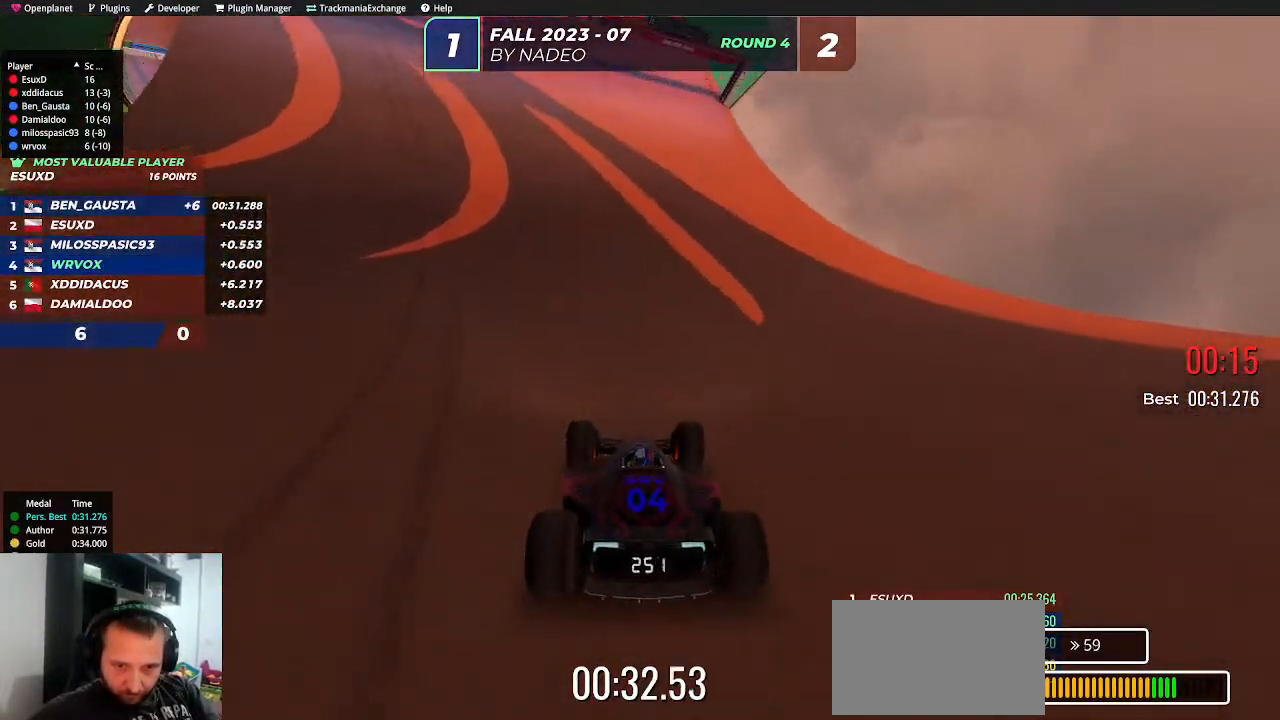
{"keys": ["up"], "events": [[33, "left", "down"], [183, "left", "up"]]}
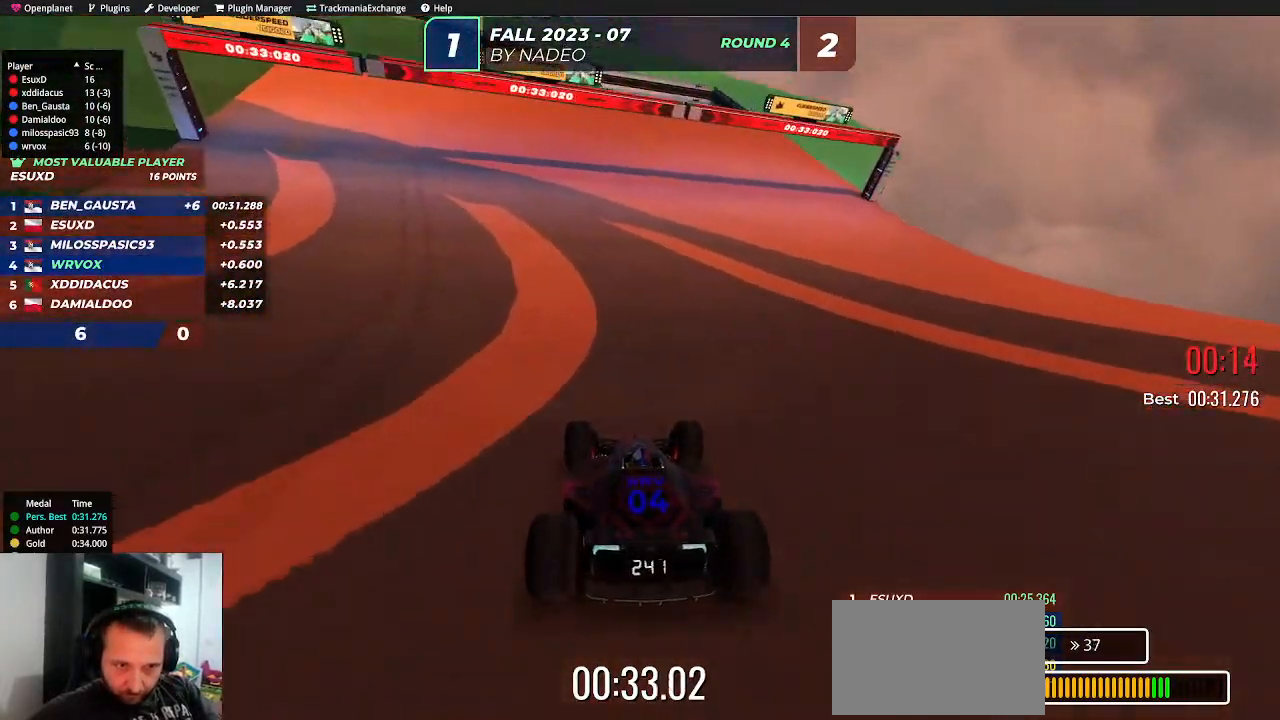
{"keys": ["up"], "events": [[150, "left", "down"], [300, "left", "up"]]}
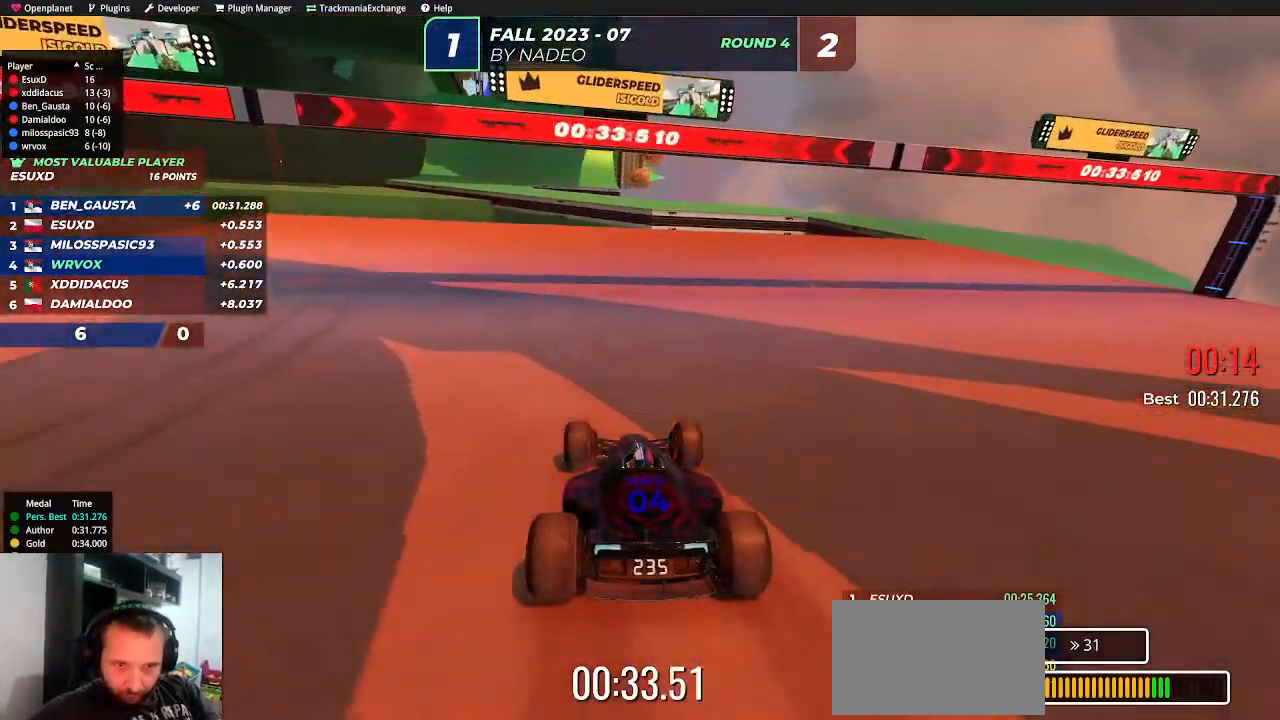
{"keys": [], "events": [[283, "up", "up"]]}
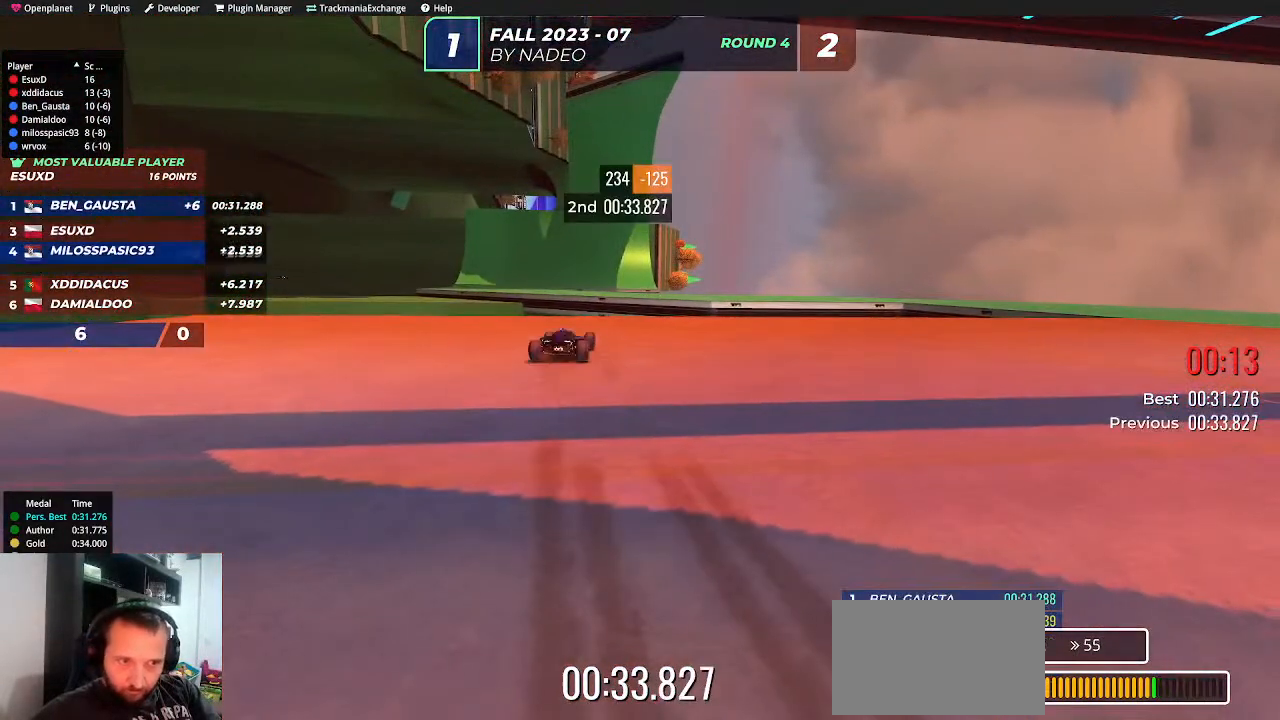
{"keys": [], "events": []}
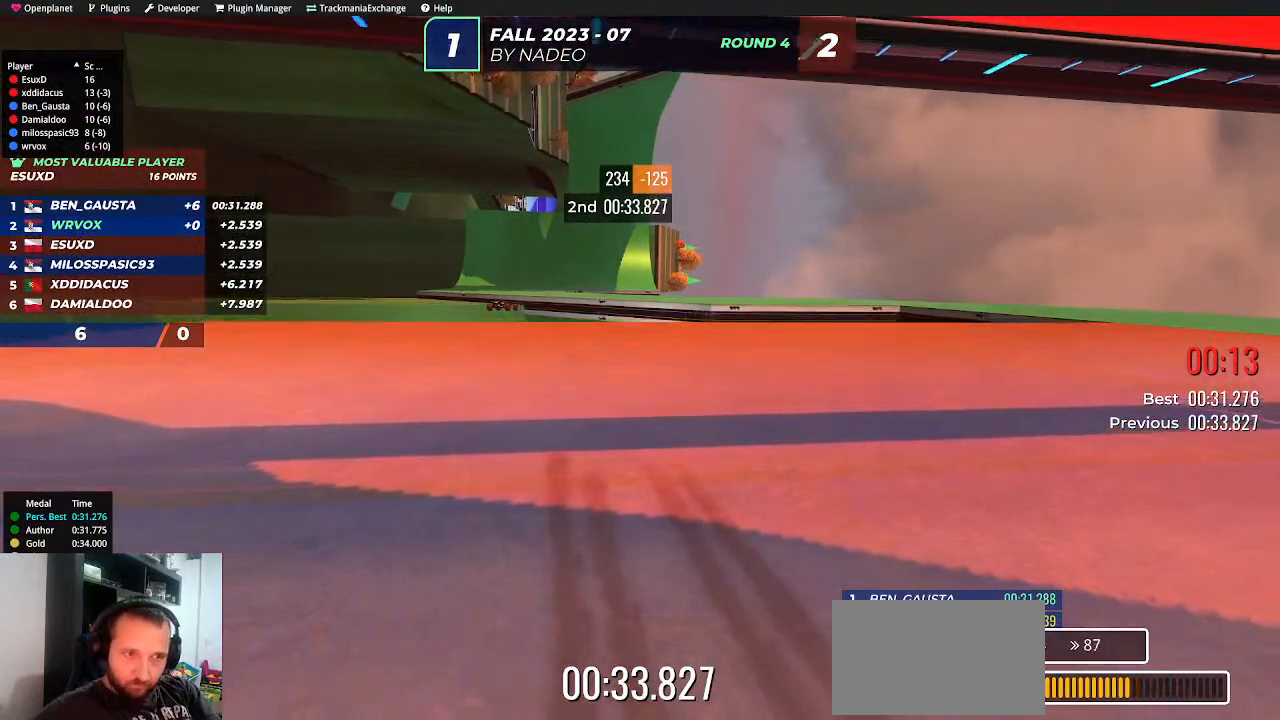
{"keys": [], "events": []}
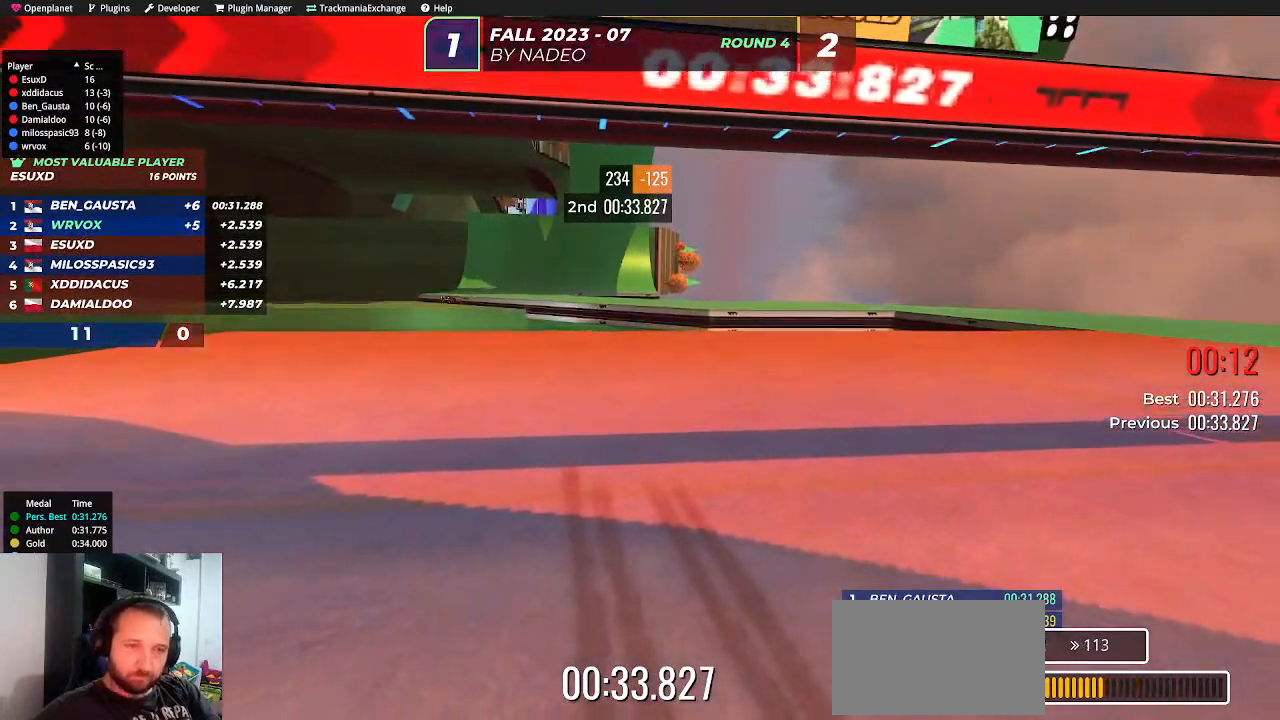
{"keys": [], "events": []}
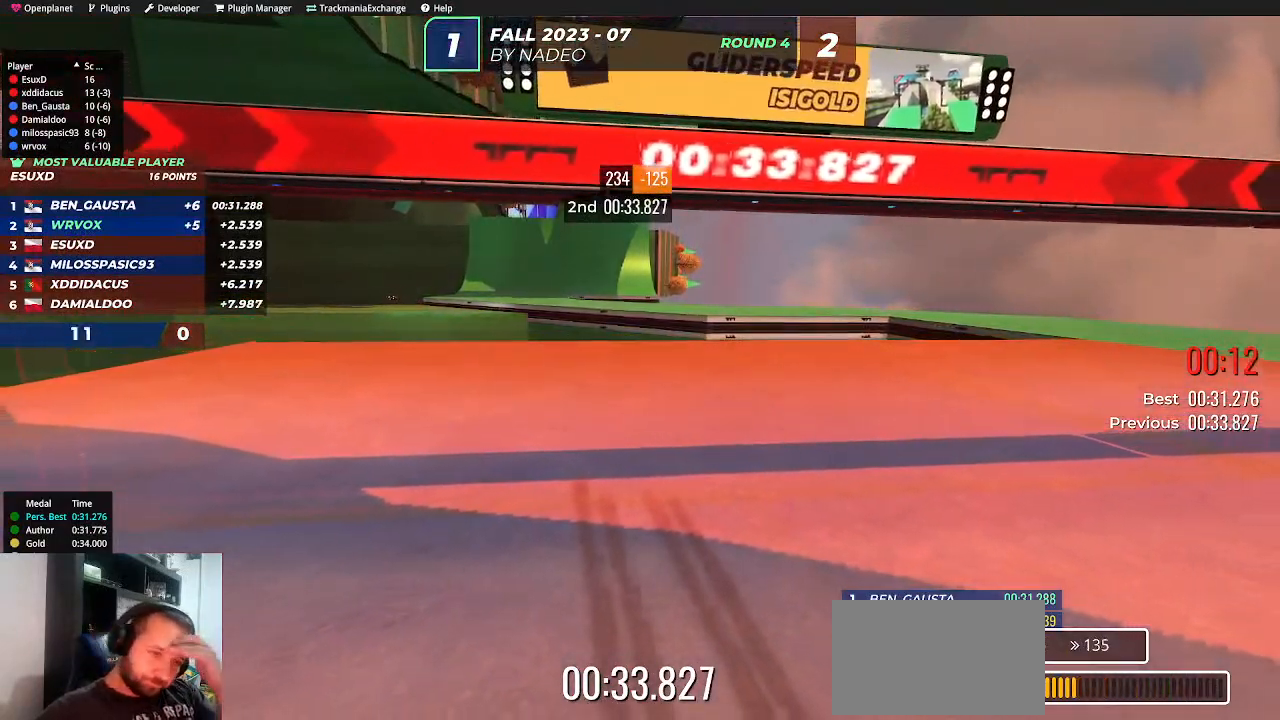
{"keys": [], "events": []}
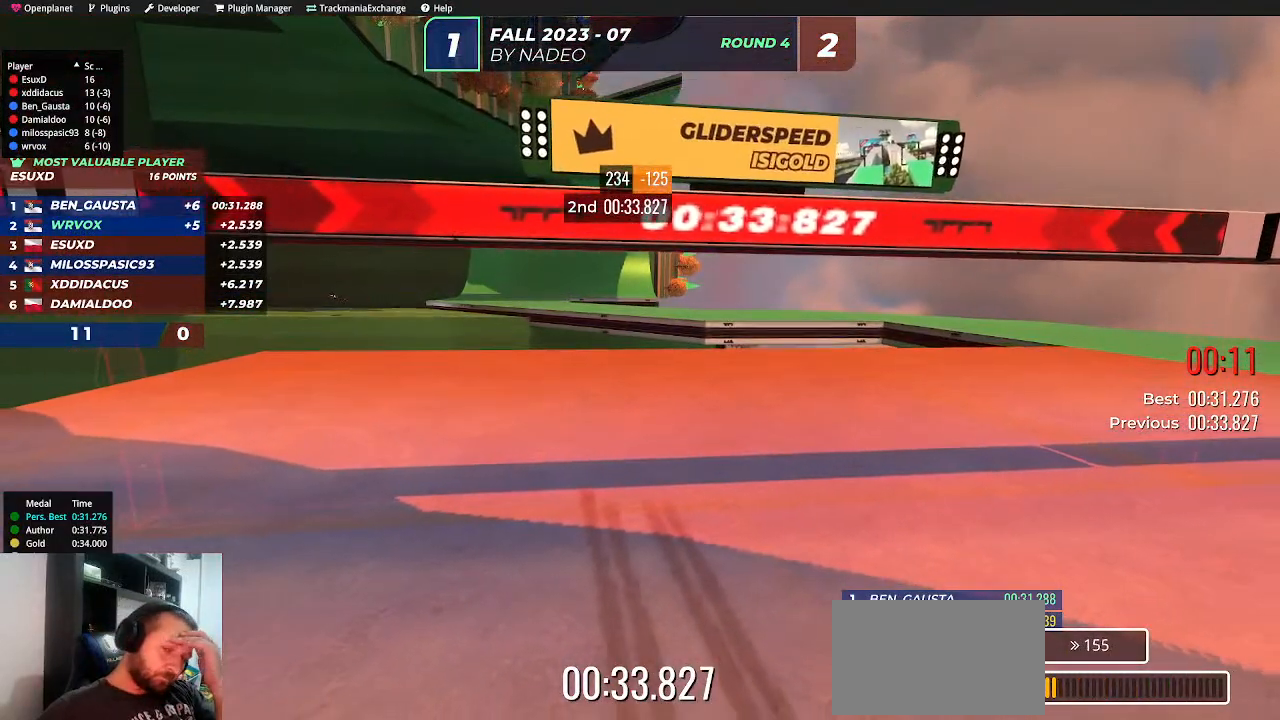
{"keys": [], "events": []}
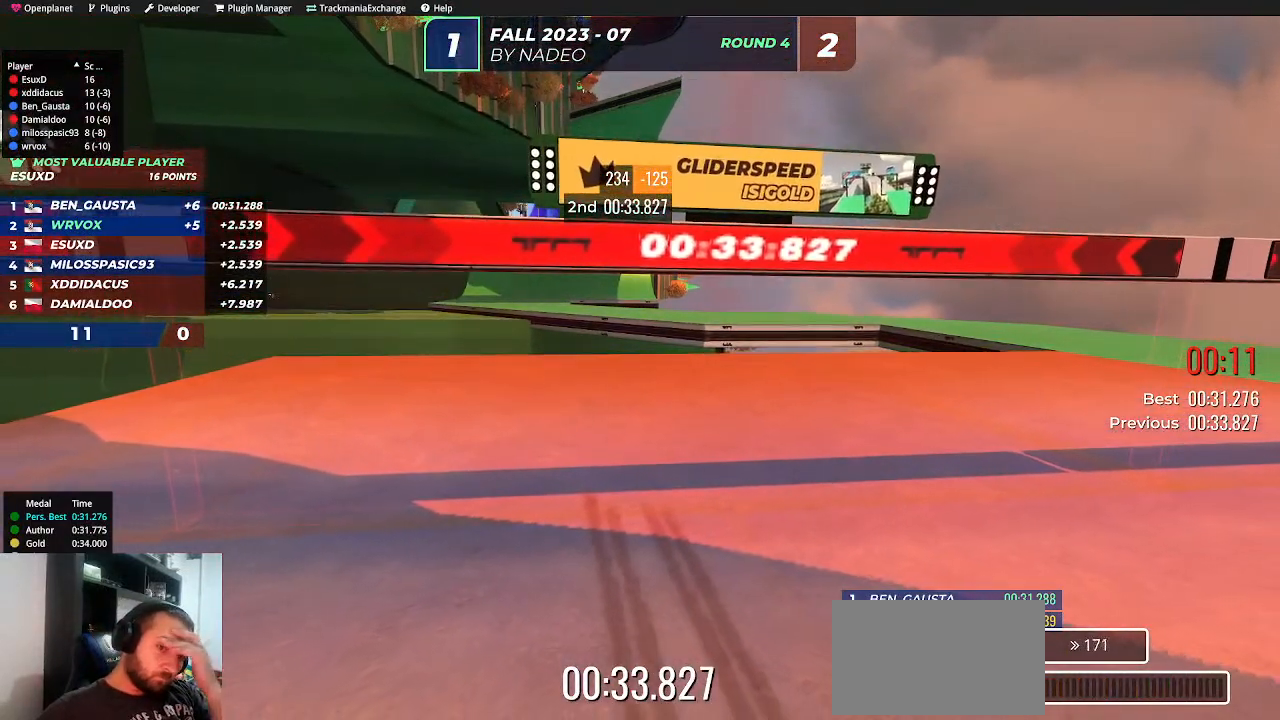
{"keys": [], "events": []}
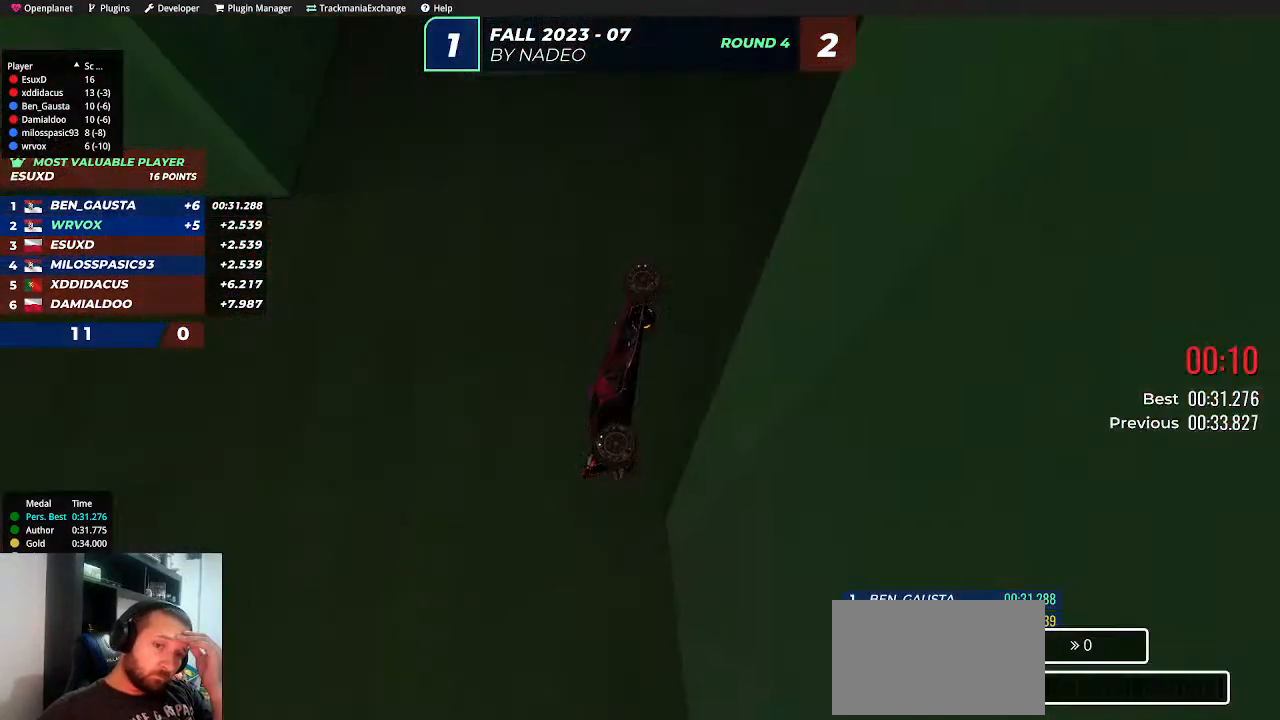
{"keys": ["up"], "events": [[433, "up", "down"]]}
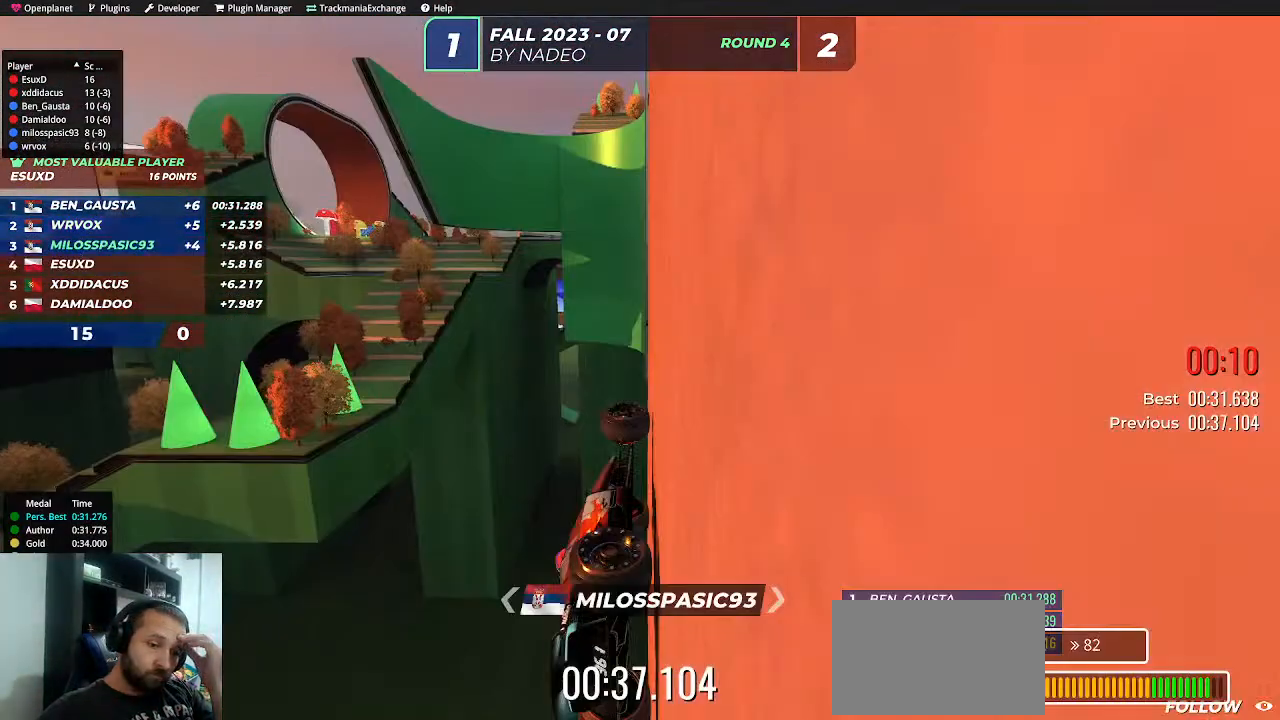
{"keys": [], "events": [[33, "up", "up"]]}